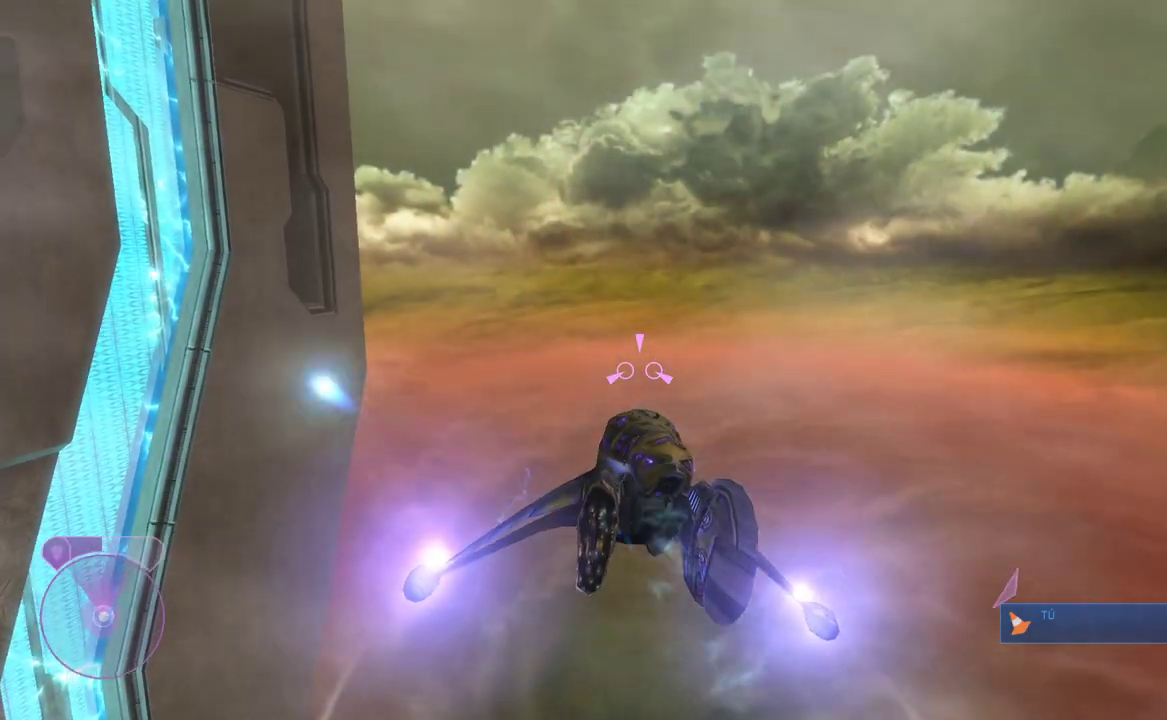
Gameplay with a controller (Xbox layout); each line is a JSON object with the inputs held at the frame after it. "events" lists button and stick changes between this image and that frame as [ms after this image, input, new state], when the widget could be followed in between. Not read: left_stick.
{"buttons": ["L2"], "right_stick": "left"}
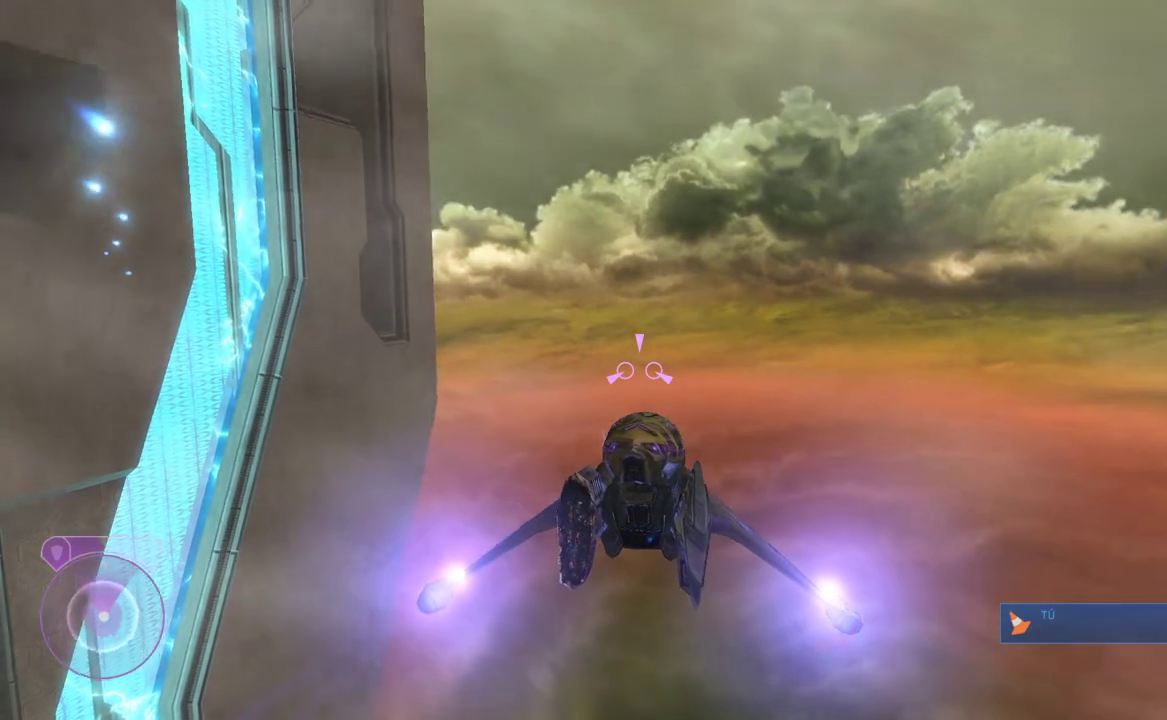
{"buttons": ["L2"], "right_stick": "left", "events": [[217, "right_stick", "up-left"], [433, "right_stick", "left"]]}
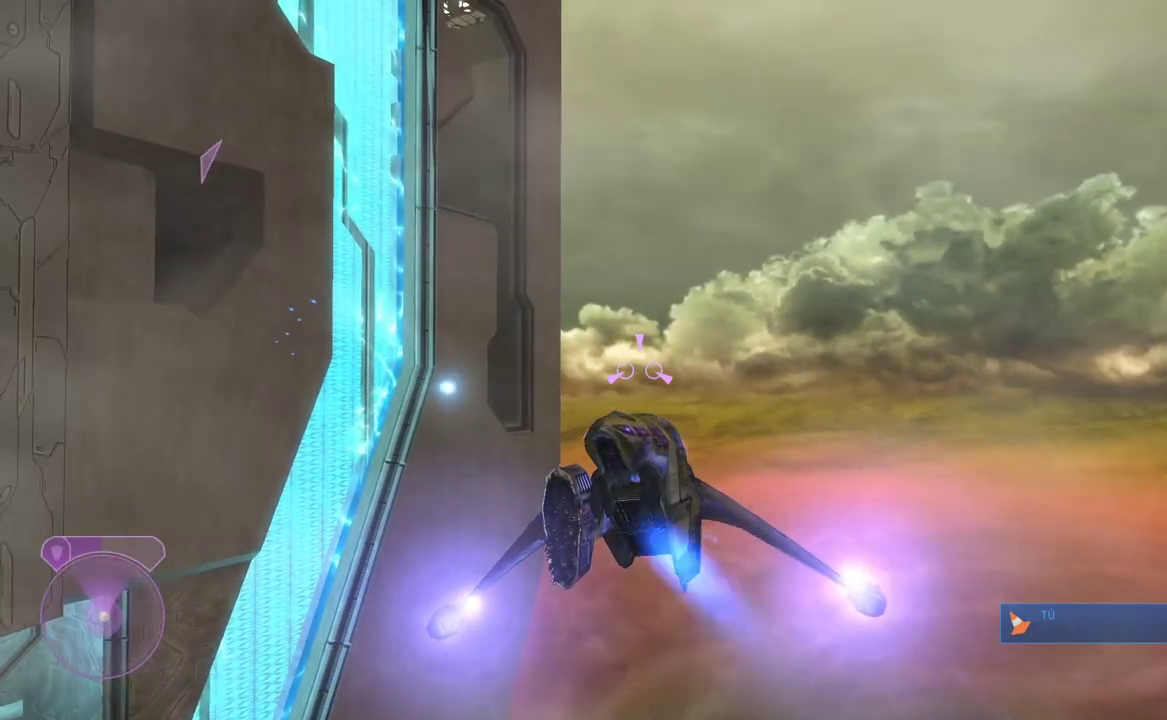
{"buttons": ["L2"], "right_stick": "up-left", "events": [[333, "right_stick", "up-left"]]}
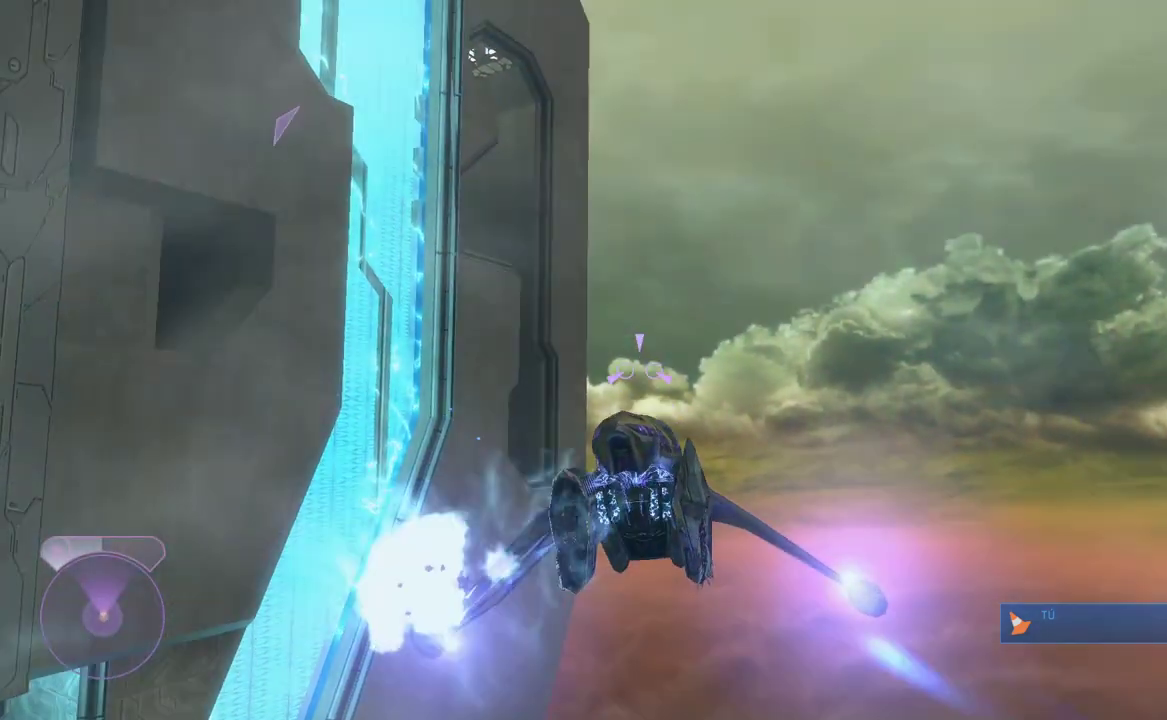
{"buttons": ["L2"], "right_stick": "left", "events": [[50, "right_stick", "left"]]}
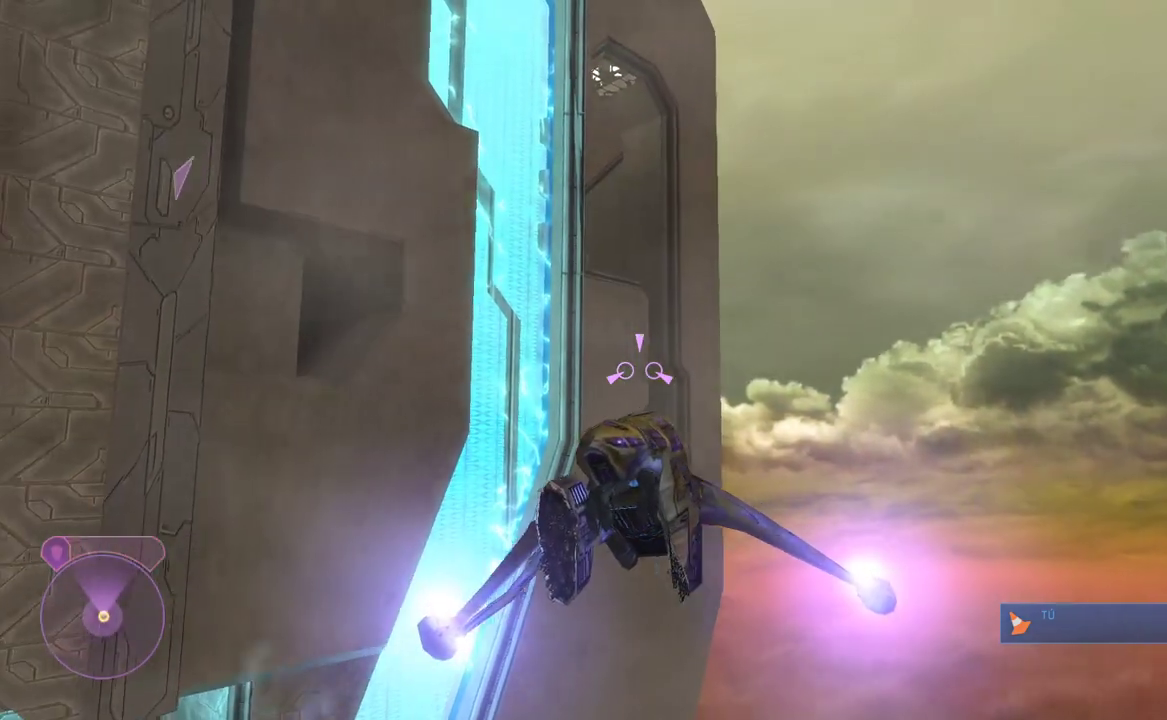
{"buttons": ["L2"], "right_stick": "up-right", "events": [[167, "right_stick", "down"], [333, "right_stick", "down-right"], [483, "right_stick", "up-right"]]}
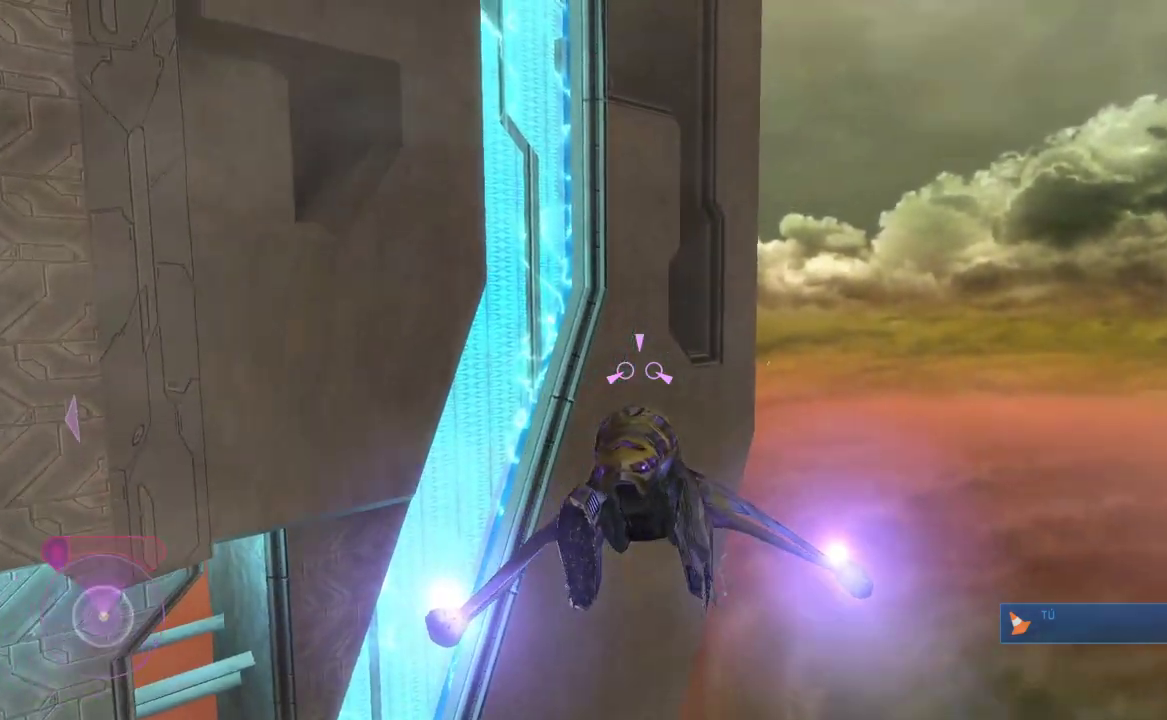
{"buttons": ["L2"], "right_stick": "center", "events": [[50, "right_stick", "up"], [300, "right_stick", "up-right"], [400, "right_stick", "right"], [500, "right_stick", "center"]]}
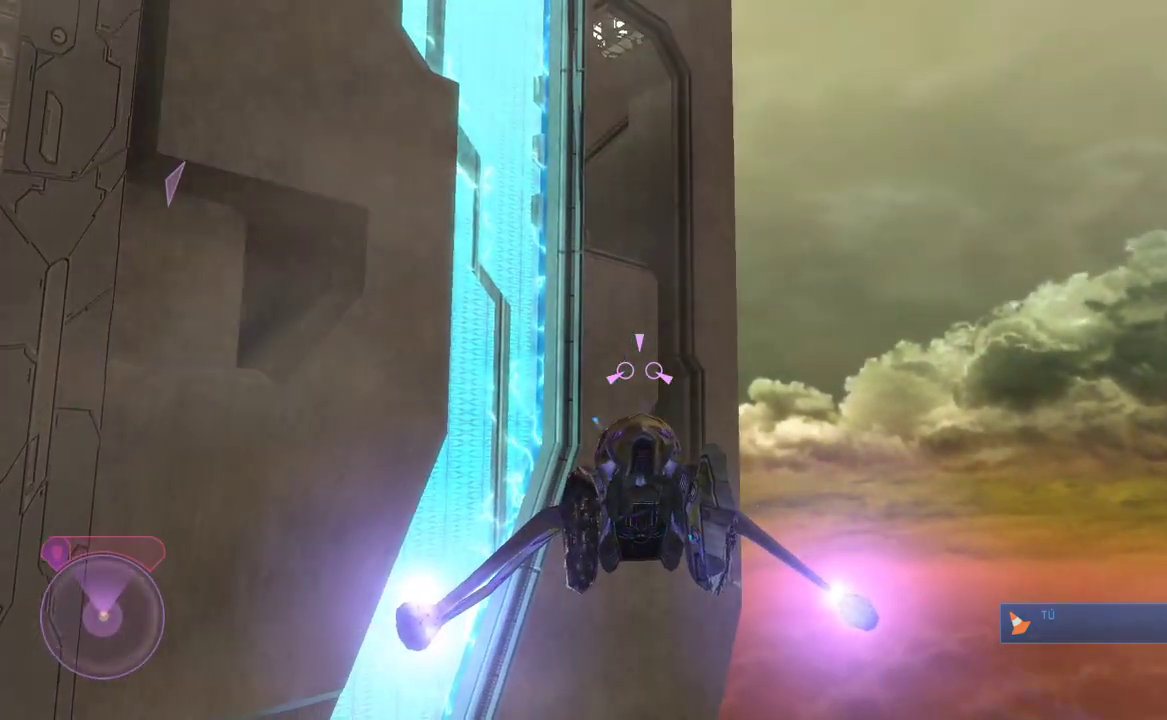
{"buttons": ["L2"], "right_stick": "center", "events": [[250, "right_stick", "up-right"], [450, "right_stick", "center"]]}
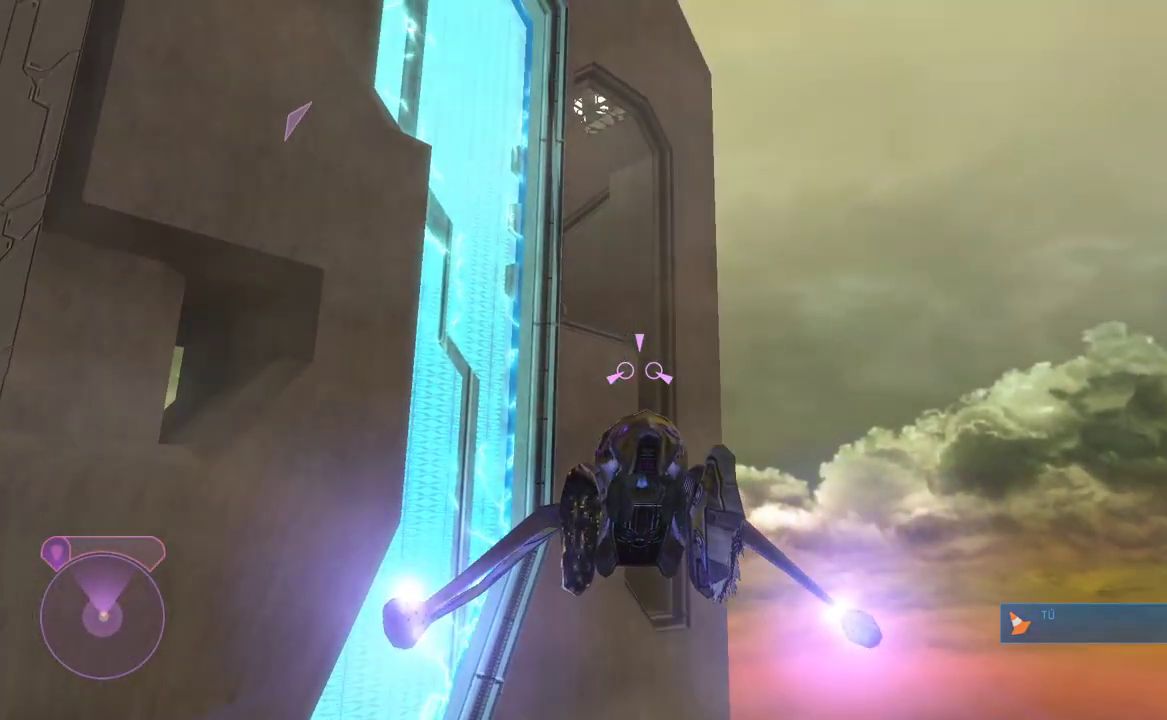
{"buttons": ["L2"], "right_stick": "center"}
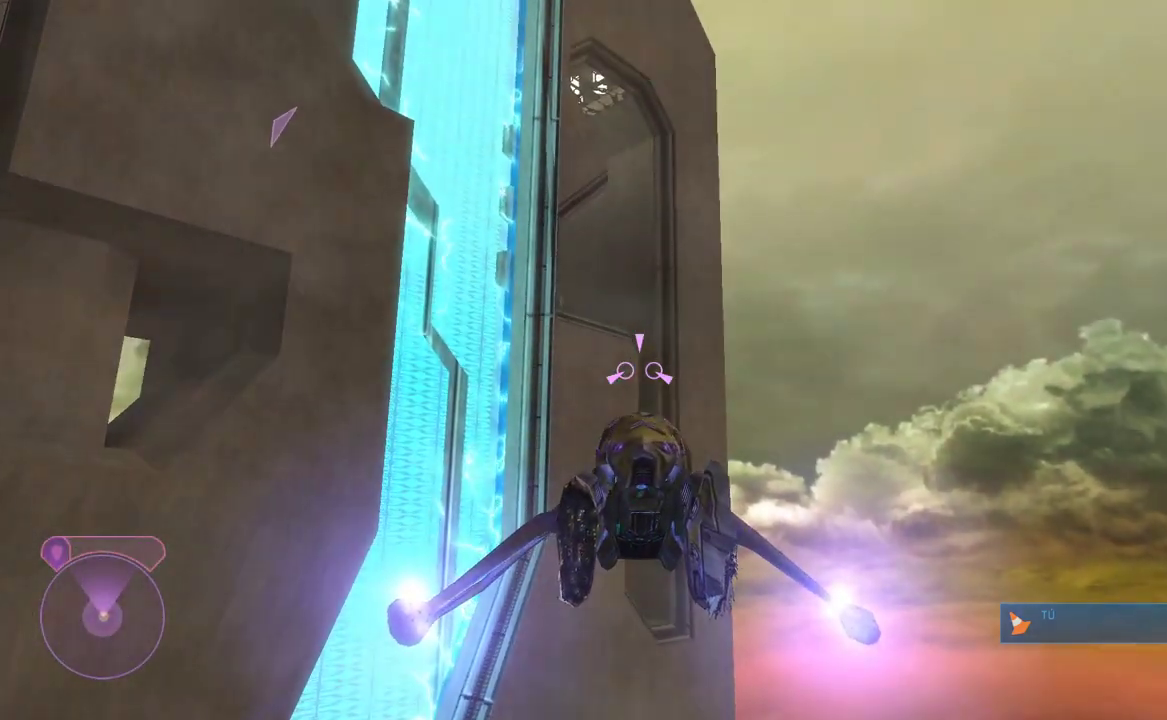
{"buttons": ["L2"], "right_stick": "center", "events": [[100, "right_stick", "up"], [250, "right_stick", "center"]]}
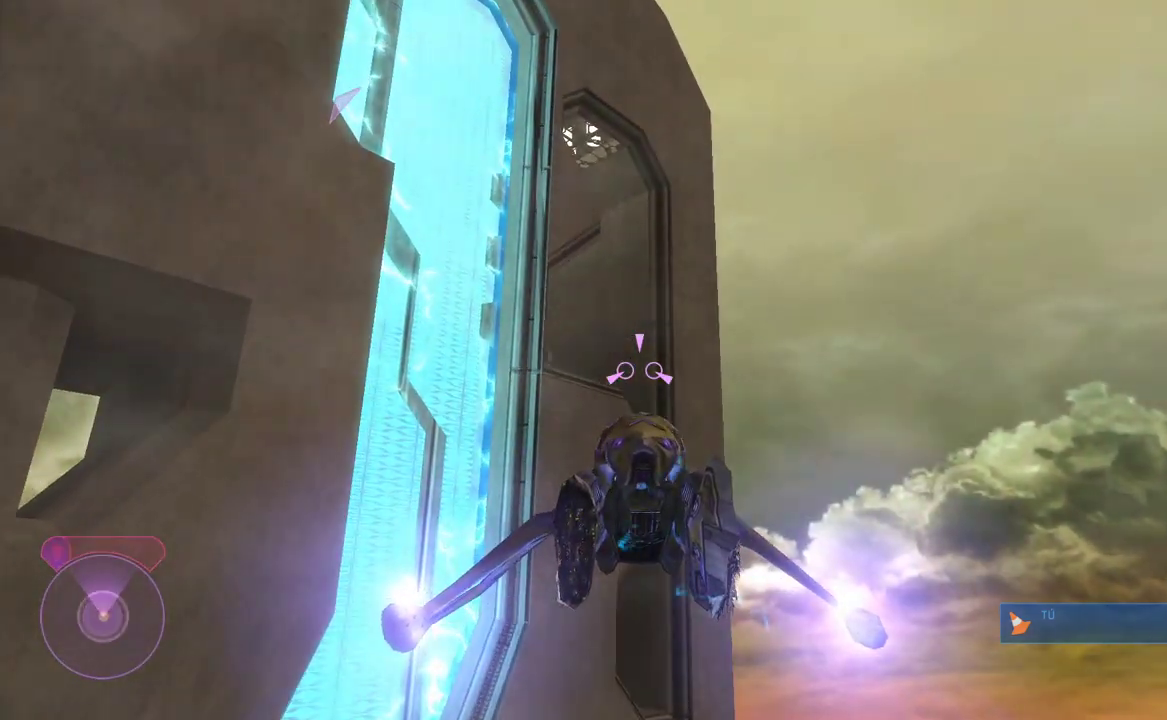
{"buttons": ["L2"], "right_stick": "center", "events": [[233, "right_stick", "up-right"], [300, "right_stick", "center"]]}
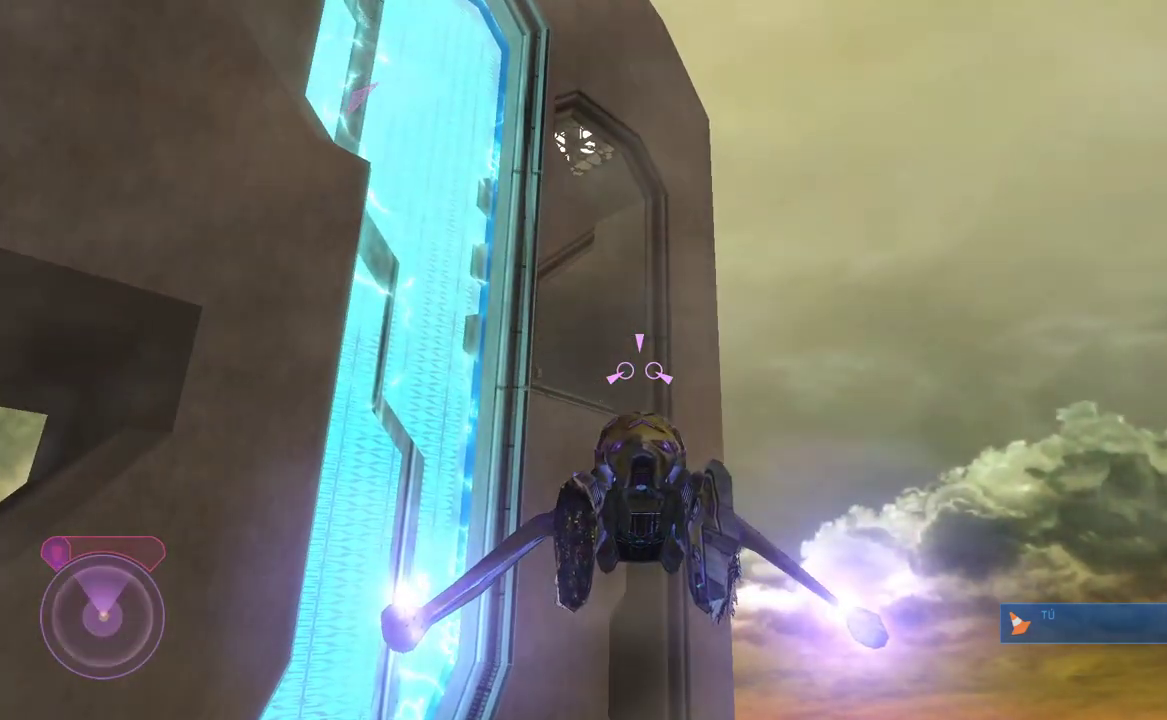
{"buttons": ["L2"], "right_stick": "center", "events": [[300, "right_stick", "up"], [450, "right_stick", "center"]]}
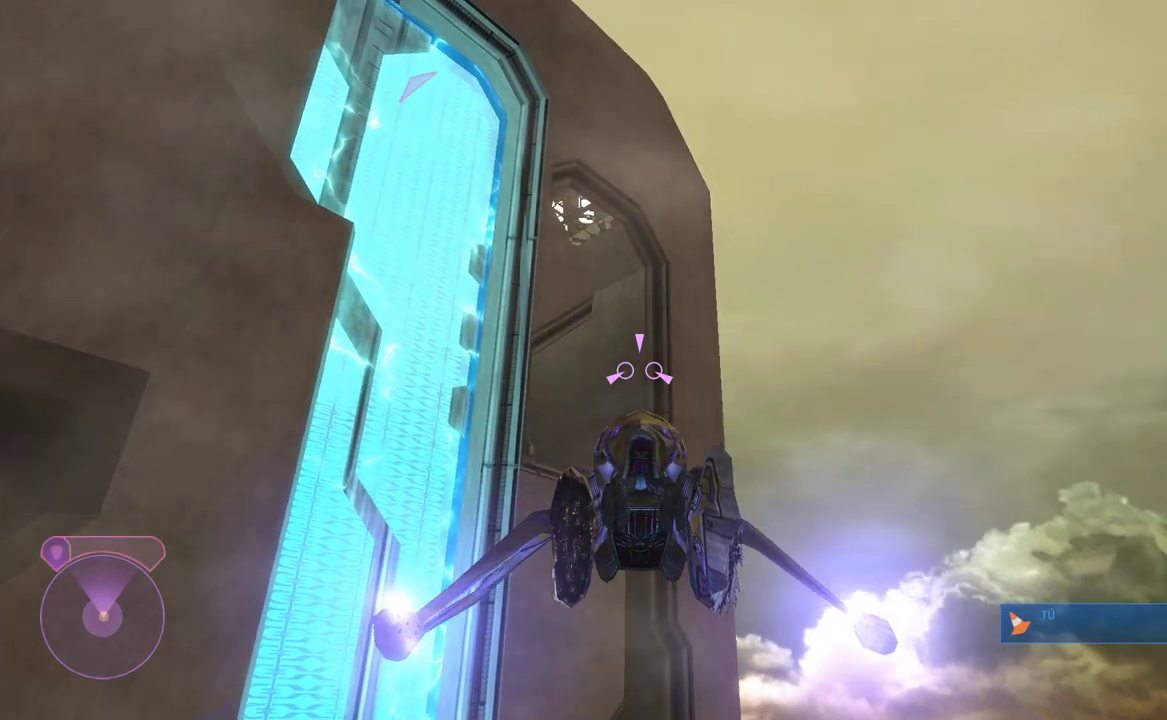
{"buttons": ["L2"], "right_stick": "center"}
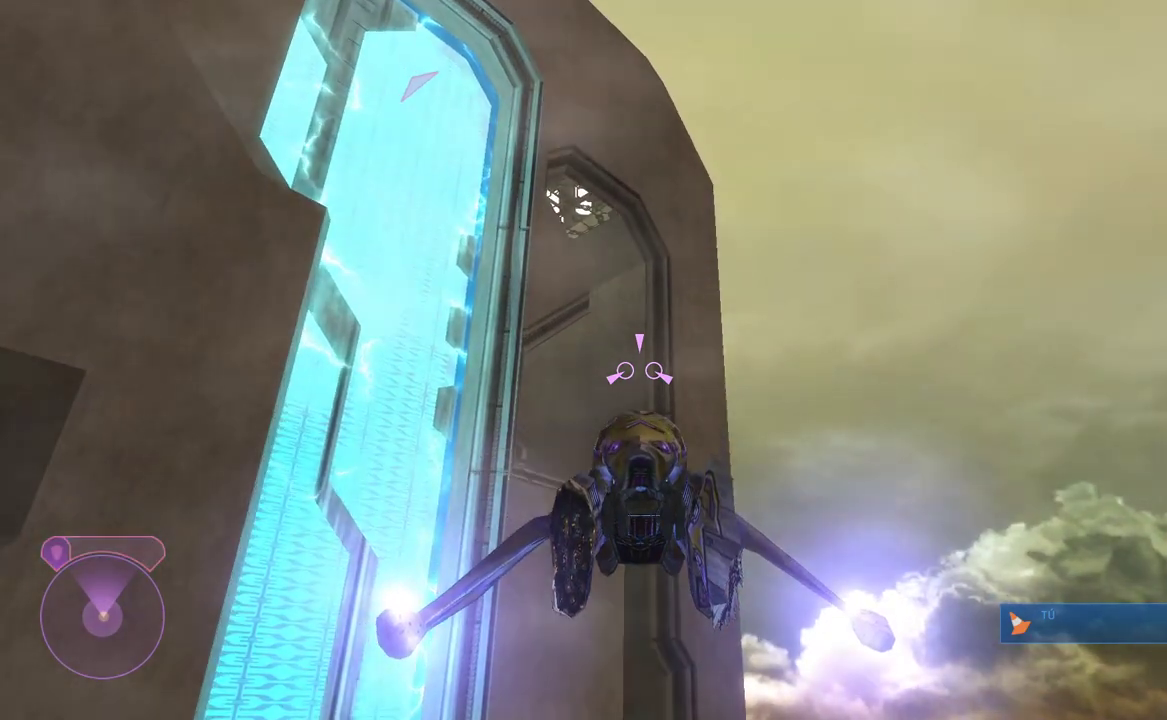
{"buttons": ["L2"], "right_stick": "down", "events": [[383, "right_stick", "down"]]}
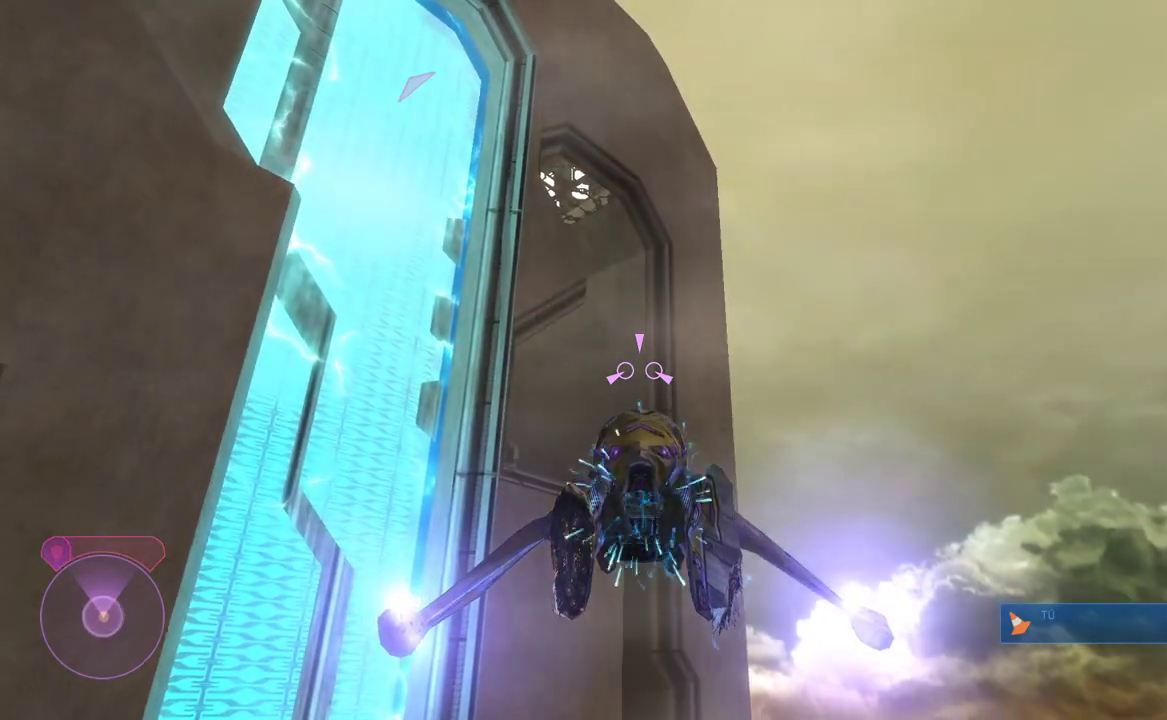
{"buttons": ["L2"], "right_stick": "up", "events": [[267, "right_stick", "center"], [500, "right_stick", "up"]]}
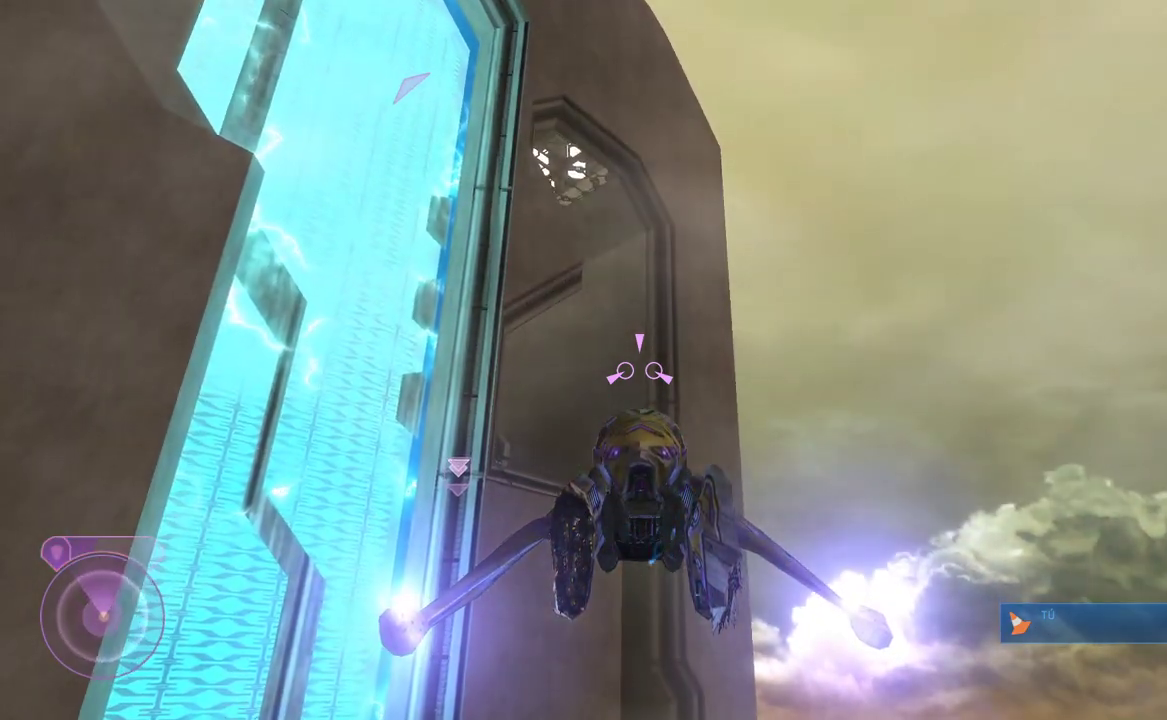
{"buttons": ["L2"], "right_stick": "down", "events": [[167, "right_stick", "center"], [483, "right_stick", "down"]]}
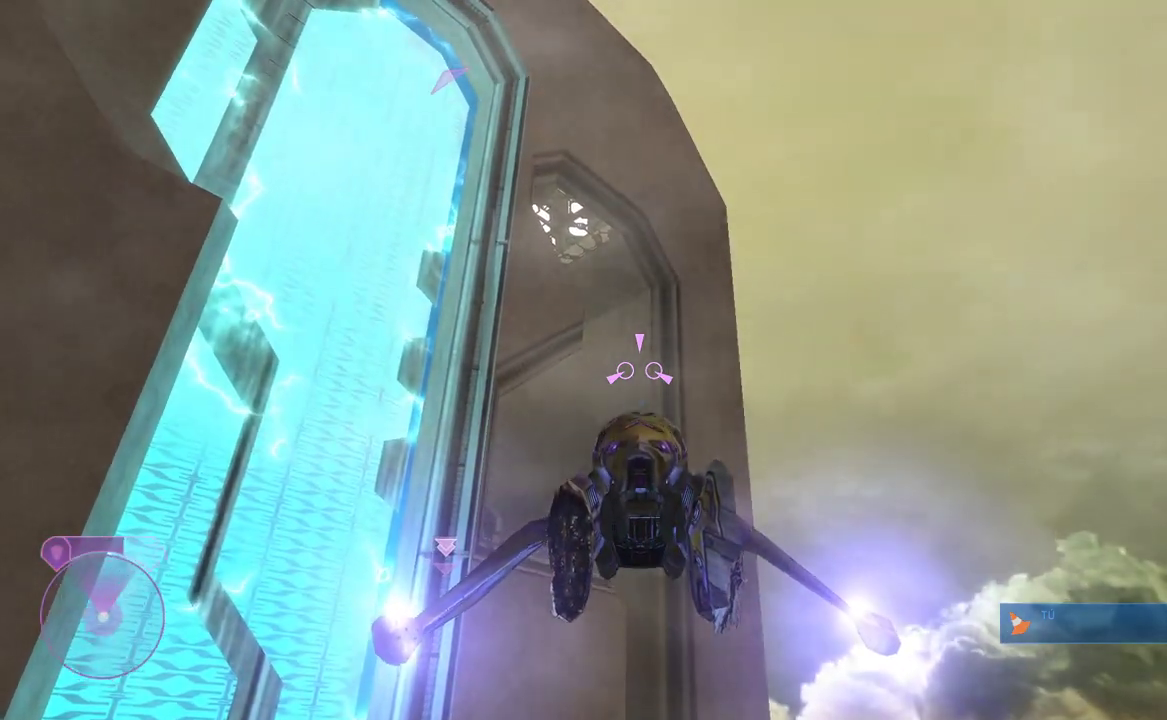
{"buttons": ["L2"], "right_stick": "down"}
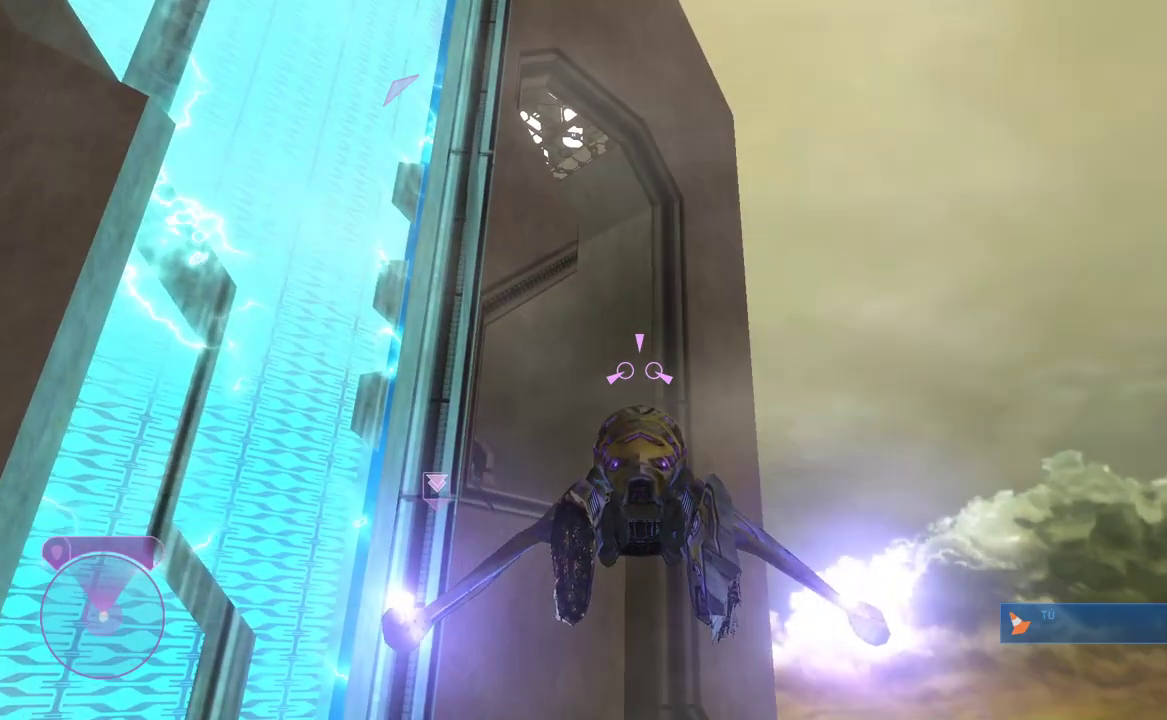
{"buttons": ["L2"], "right_stick": "center", "events": [[183, "right_stick", "up"], [333, "right_stick", "center"]]}
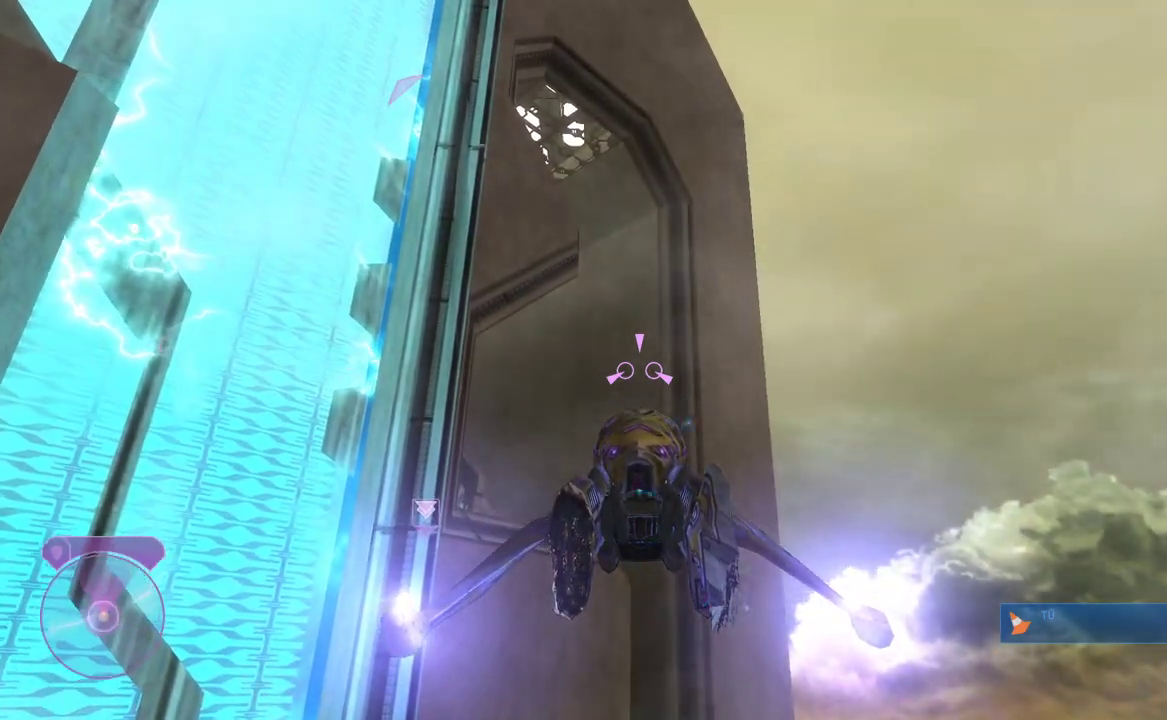
{"buttons": ["L2"], "right_stick": "left"}
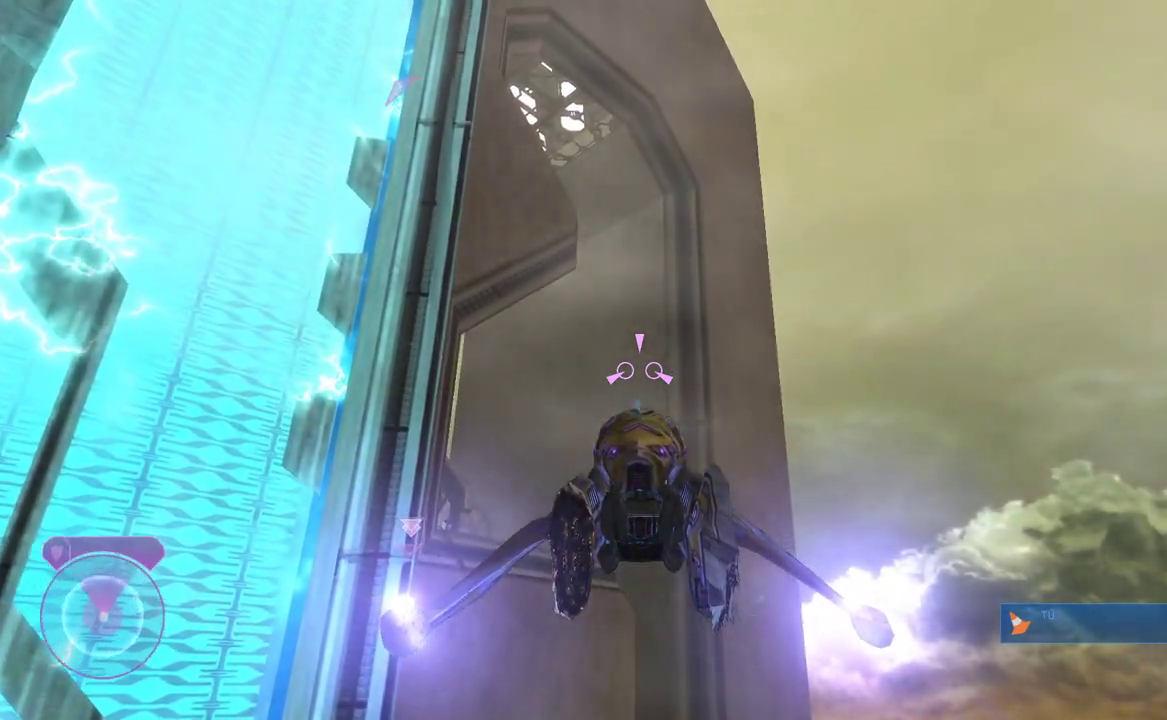
{"buttons": ["L2"], "right_stick": "left"}
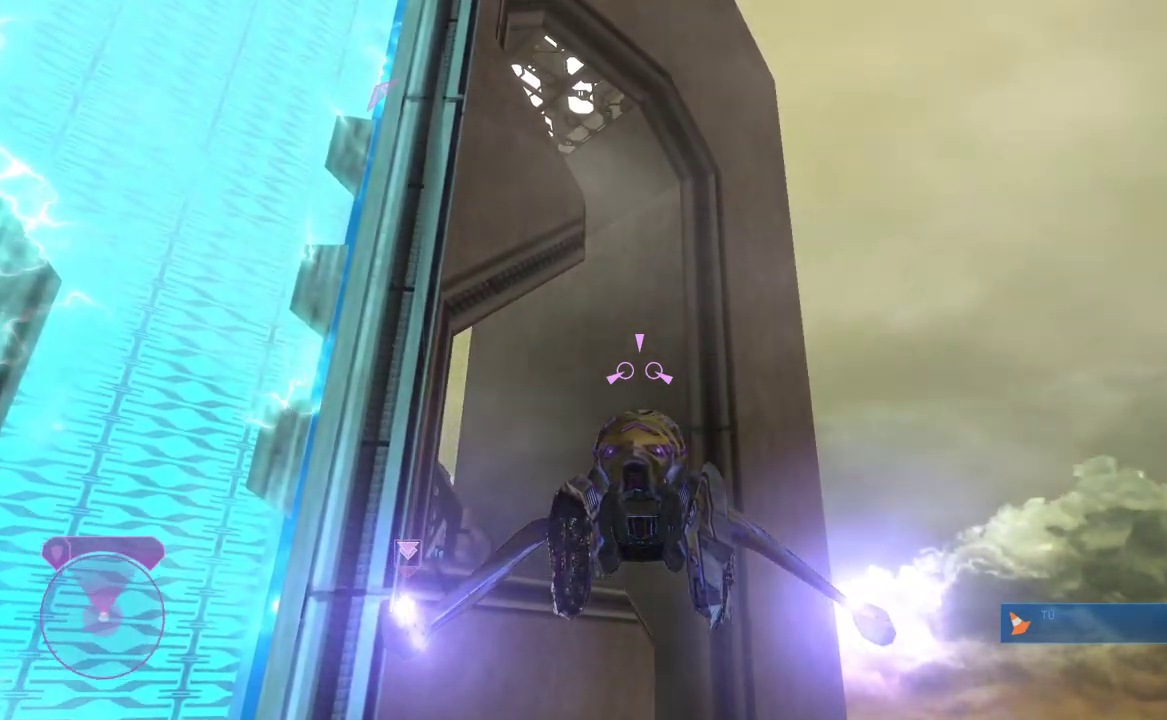
{"buttons": ["L2"], "right_stick": "left"}
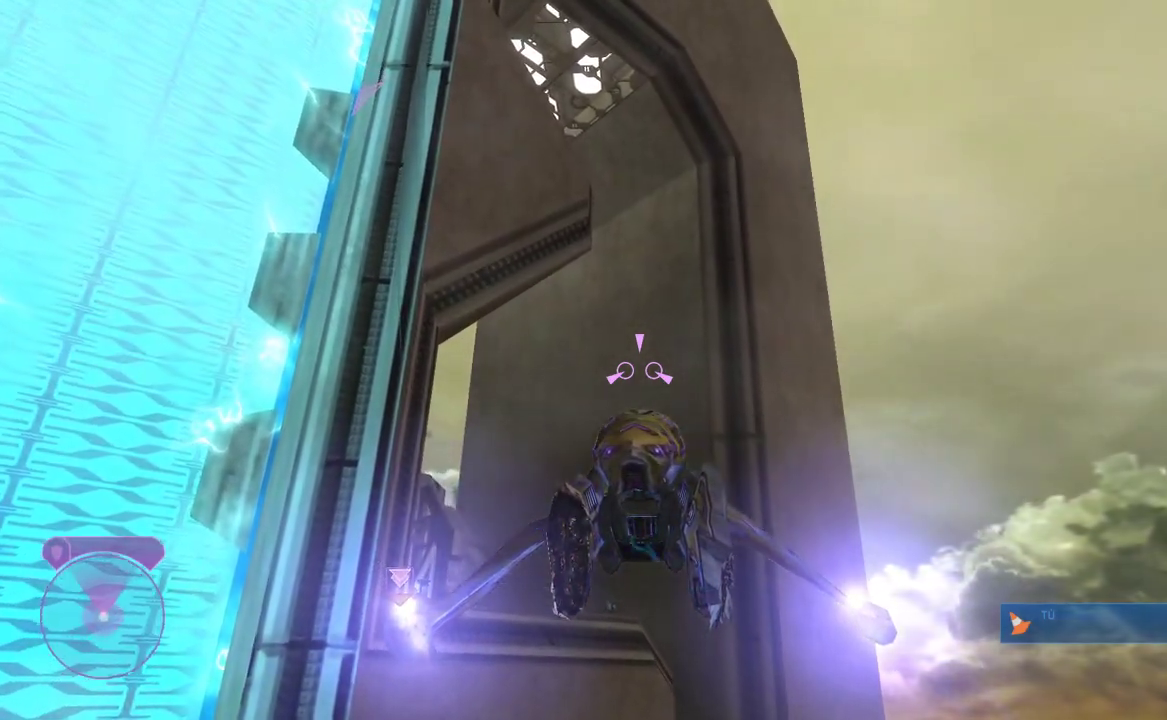
{"buttons": ["L2"], "right_stick": "down-left"}
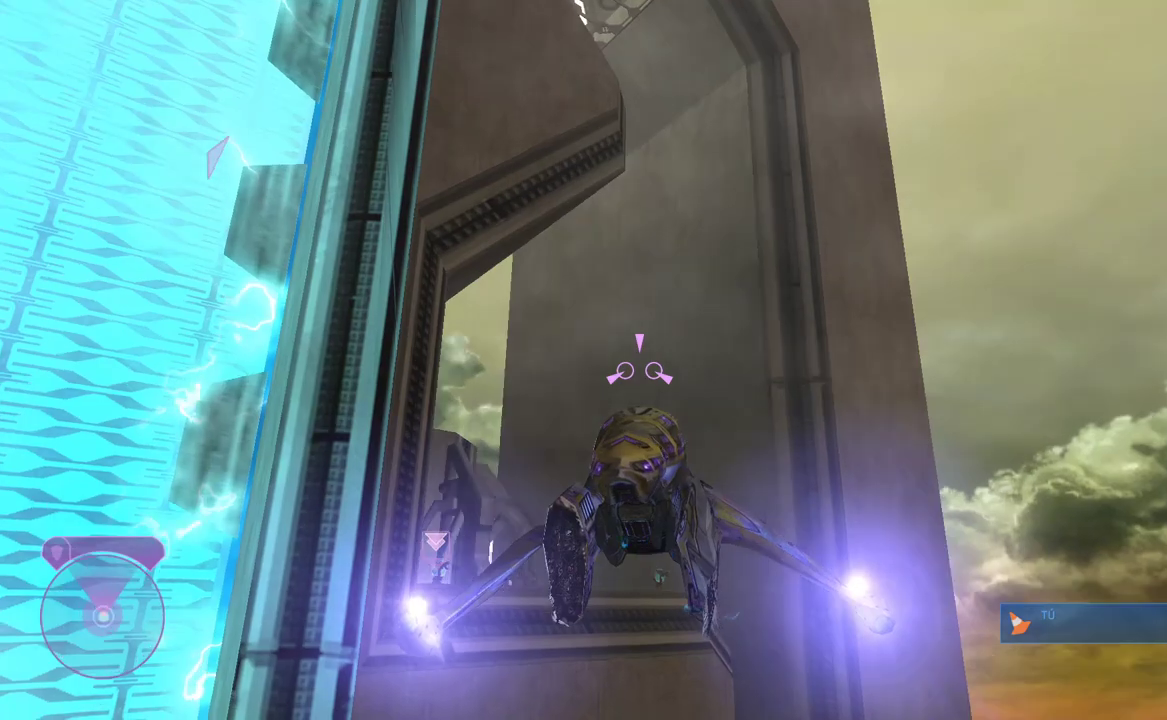
{"buttons": ["L2"], "right_stick": "left"}
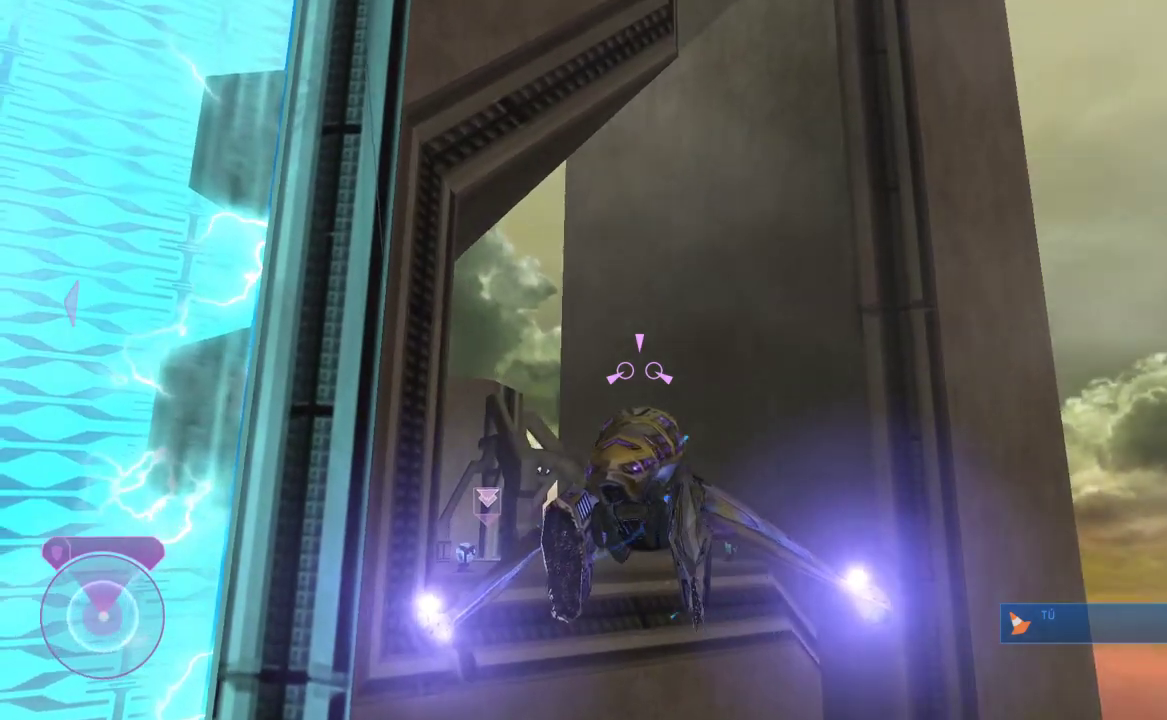
{"buttons": ["L2"], "right_stick": "up-left"}
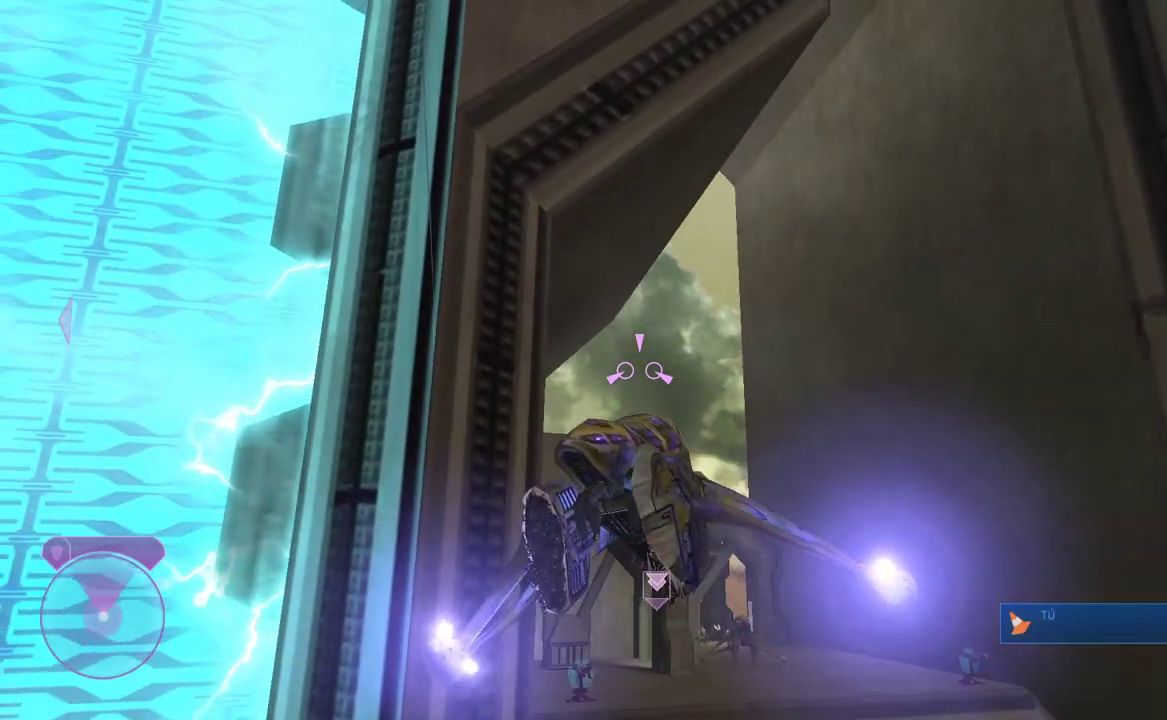
{"buttons": ["L2"], "right_stick": "left"}
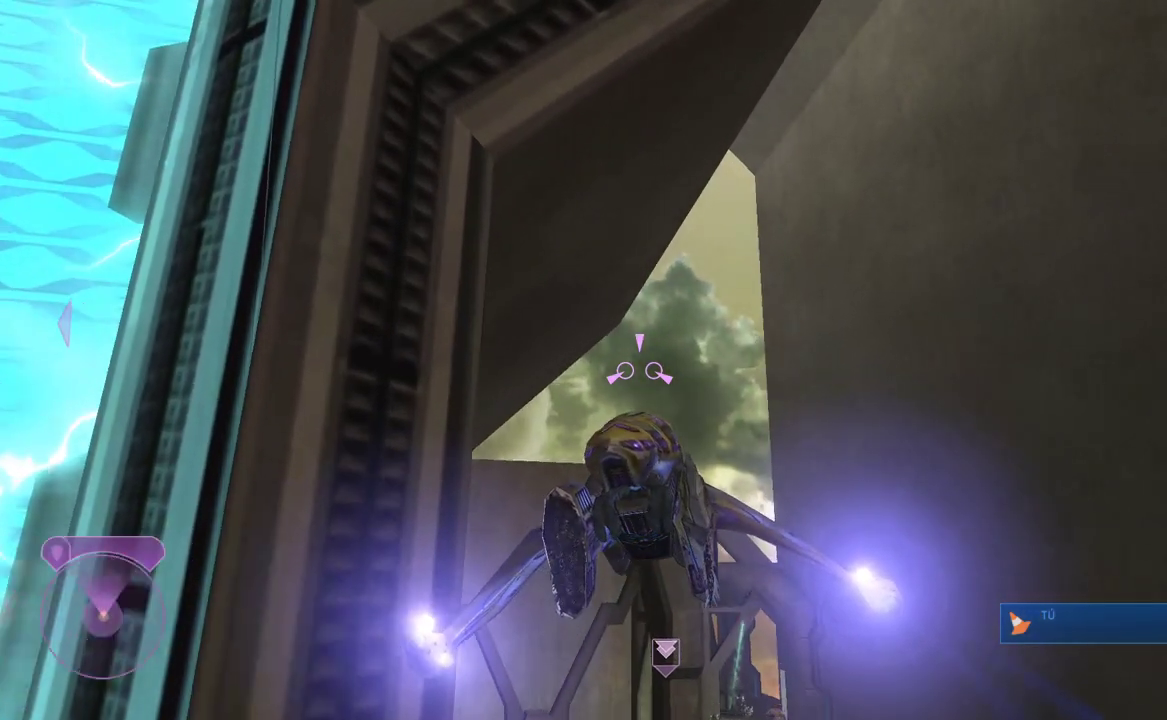
{"buttons": ["L2"], "right_stick": "left"}
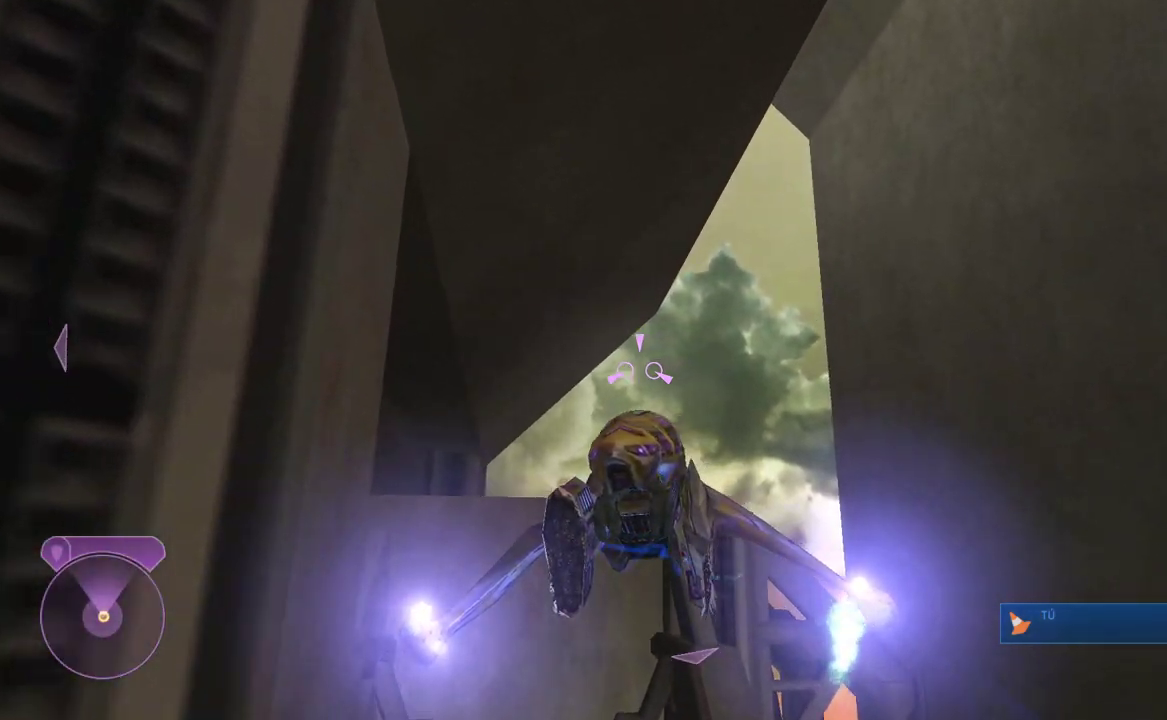
{"buttons": ["L2"], "right_stick": "left"}
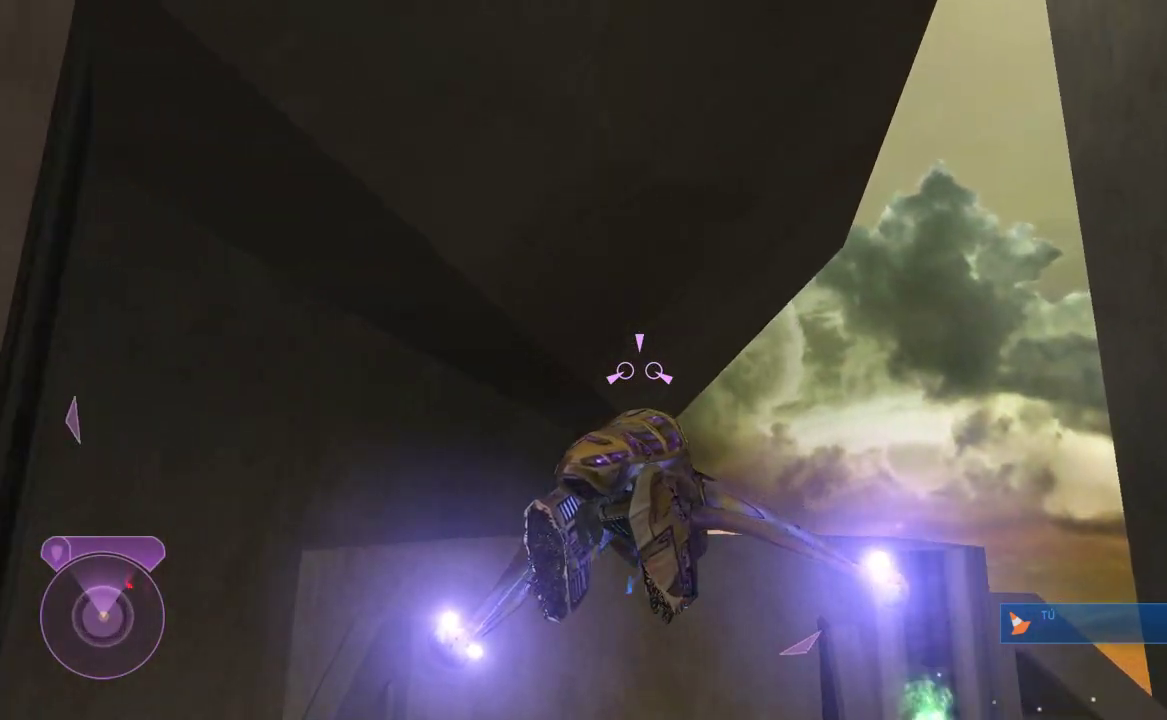
{"buttons": [], "right_stick": "down-left"}